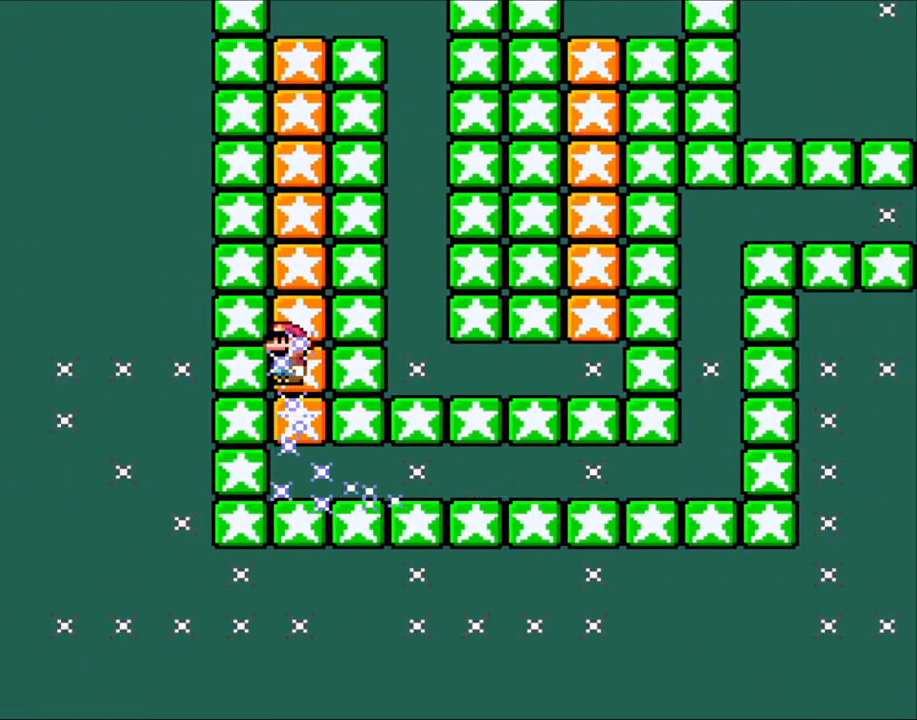
Gameplay with a controller (Nintendo layout); each line is a JSON object with the inputs held at the frame after it. "events" lists button and stick changes between this image and that frame as [ms after this image, input, new state], when the widget could be followed in between. Not read: L3 R3.
{"buttons": ["Y", "DPAD_UP"], "events": [[400, "DPAD_UP", "down"], [483, "B", "up"]]}
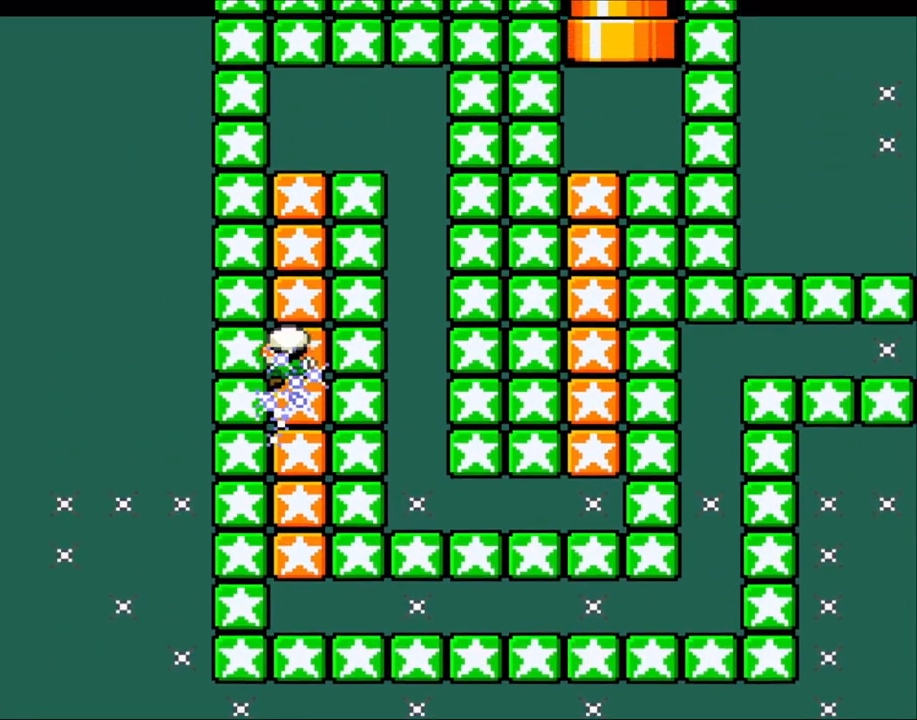
{"buttons": ["B", "Y", "DPAD_RIGHT"], "events": [[200, "DPAD_UP", "up"], [250, "B", "down"], [400, "DPAD_RIGHT", "down"]]}
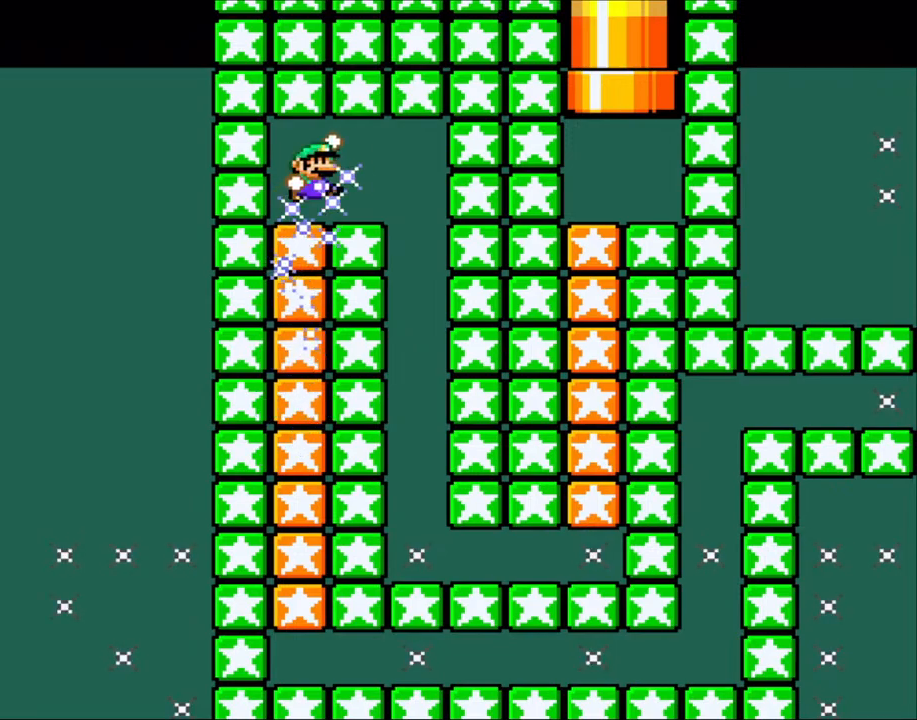
{"buttons": ["Y", "DPAD_LEFT"], "events": [[250, "B", "up"], [317, "DPAD_LEFT", "down"], [317, "DPAD_RIGHT", "up"]]}
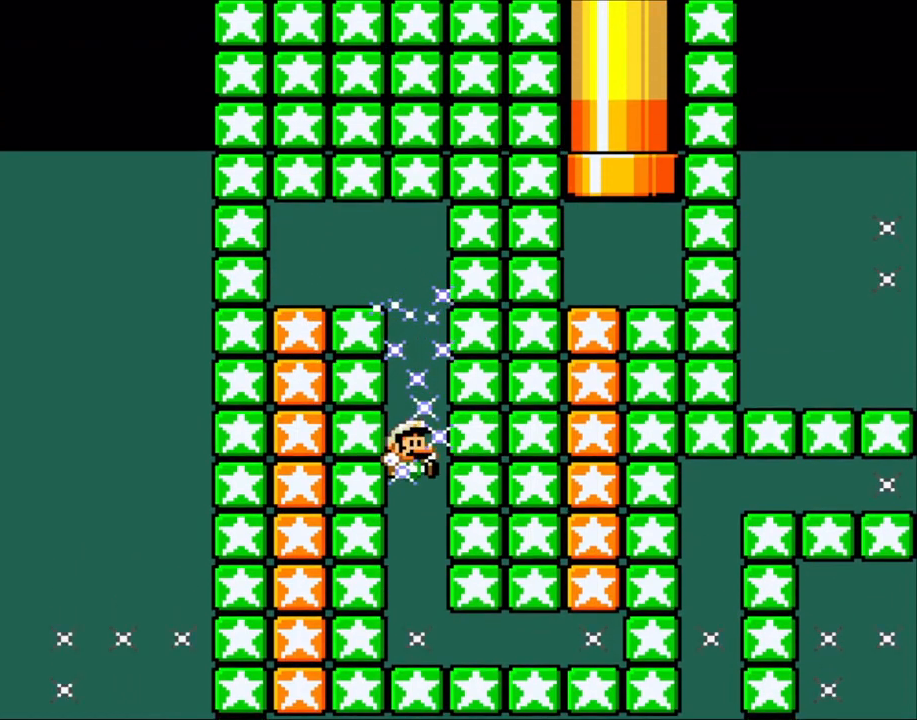
{"buttons": ["Y", "DPAD_RIGHT"], "events": [[17, "DPAD_LEFT", "up"], [50, "DPAD_RIGHT", "down"]]}
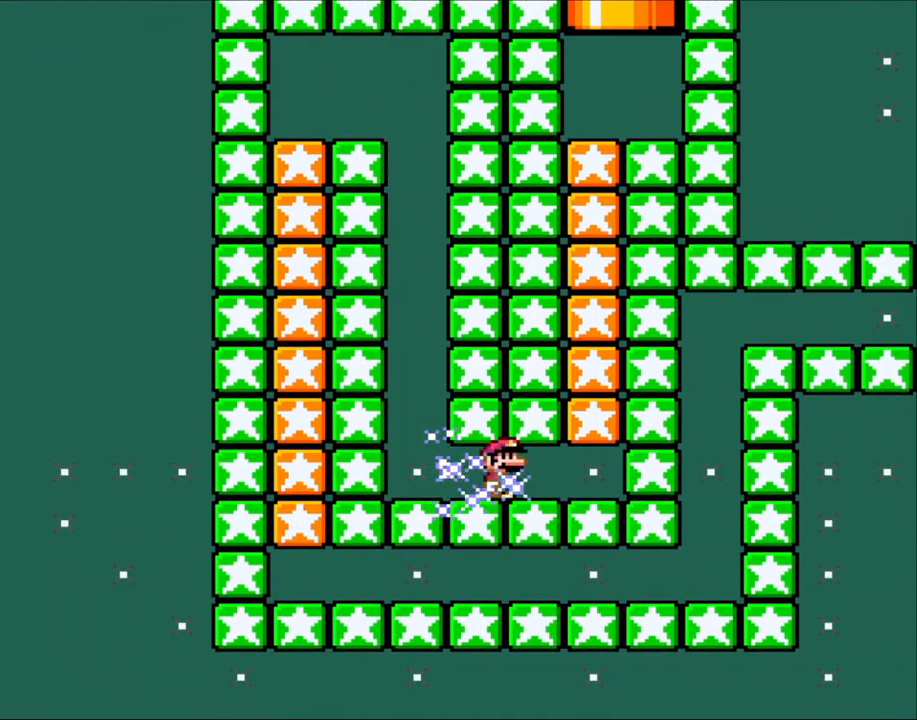
{"buttons": ["B", "Y"], "events": [[317, "B", "down"], [350, "DPAD_RIGHT", "up"]]}
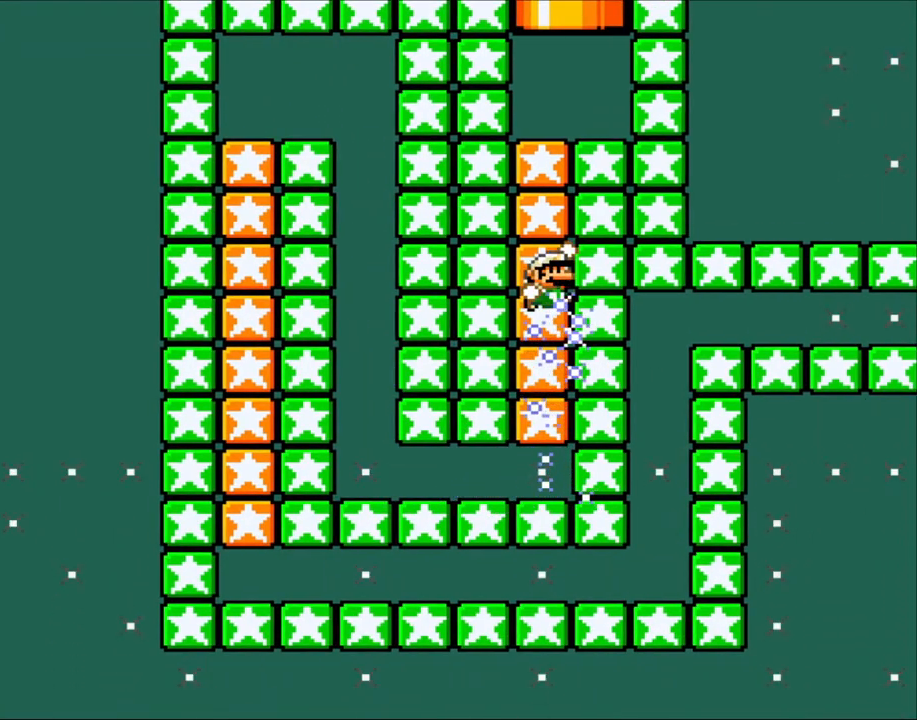
{"buttons": ["Y", "DPAD_UP"], "events": [[283, "DPAD_UP", "down"], [333, "B", "up"]]}
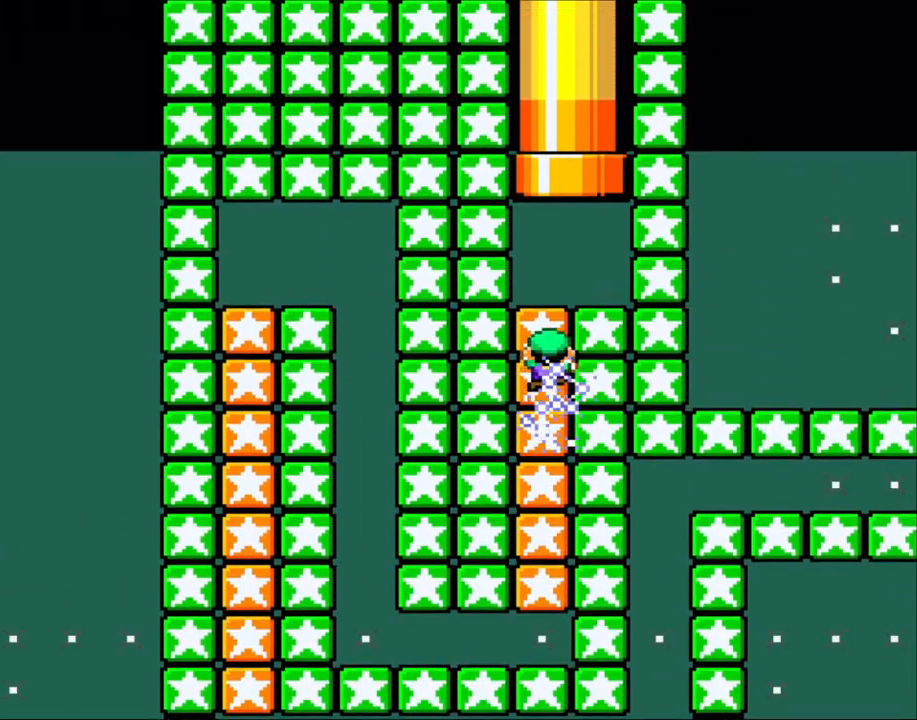
{"buttons": ["B", "Y", "DPAD_UP"], "events": [[350, "B", "down"]]}
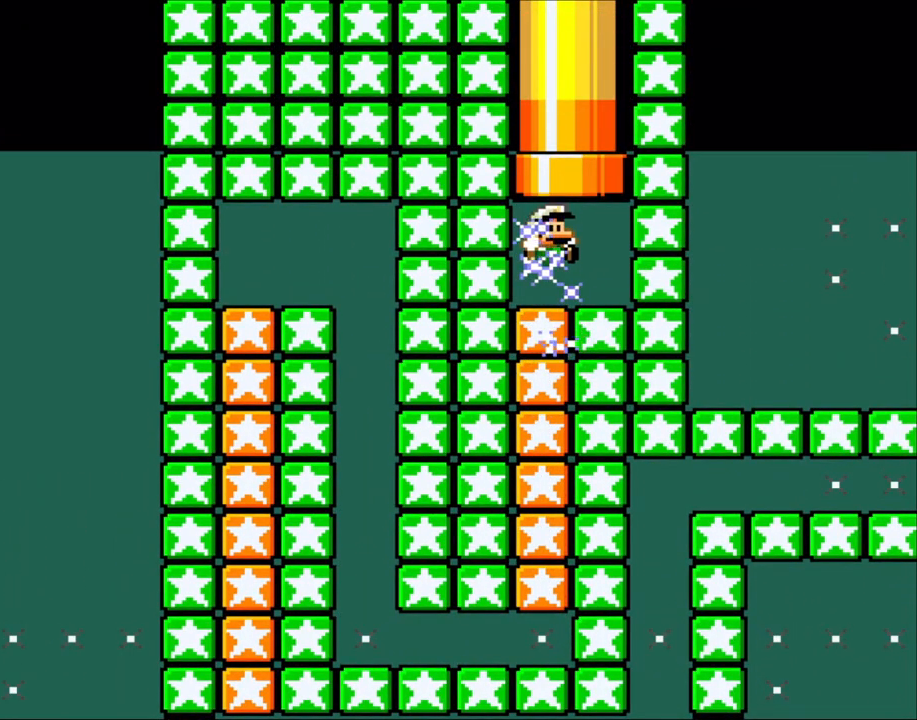
{"buttons": ["B", "Y", "DPAD_UP", "DPAD_RIGHT"], "events": [[283, "B", "up"], [400, "B", "down"], [433, "DPAD_RIGHT", "down"]]}
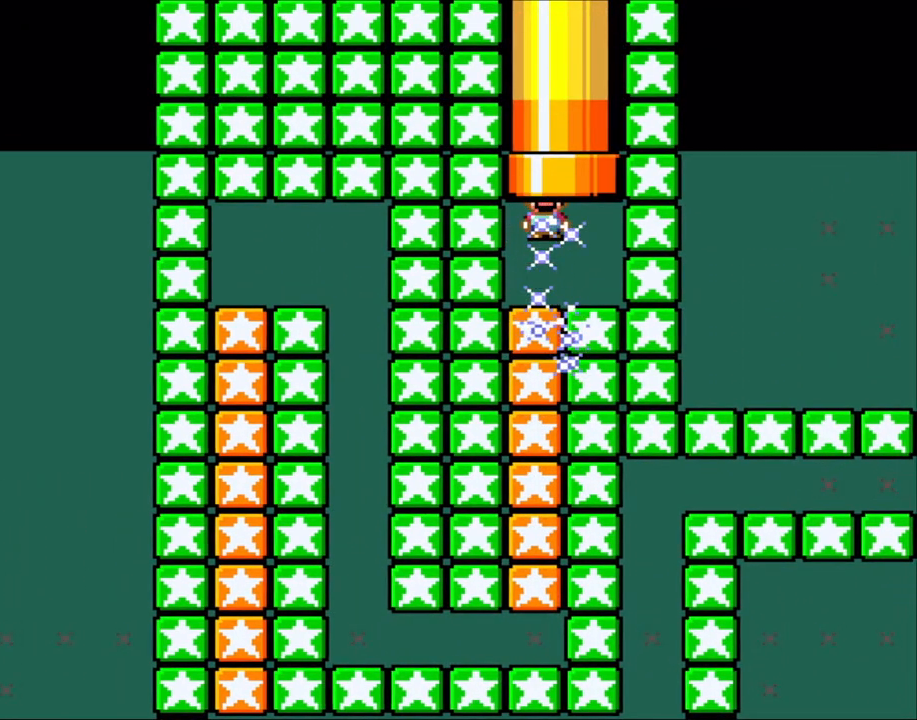
{"buttons": [], "events": [[83, "DPAD_RIGHT", "up"], [250, "B", "up"], [400, "DPAD_UP", "up"], [483, "Y", "up"]]}
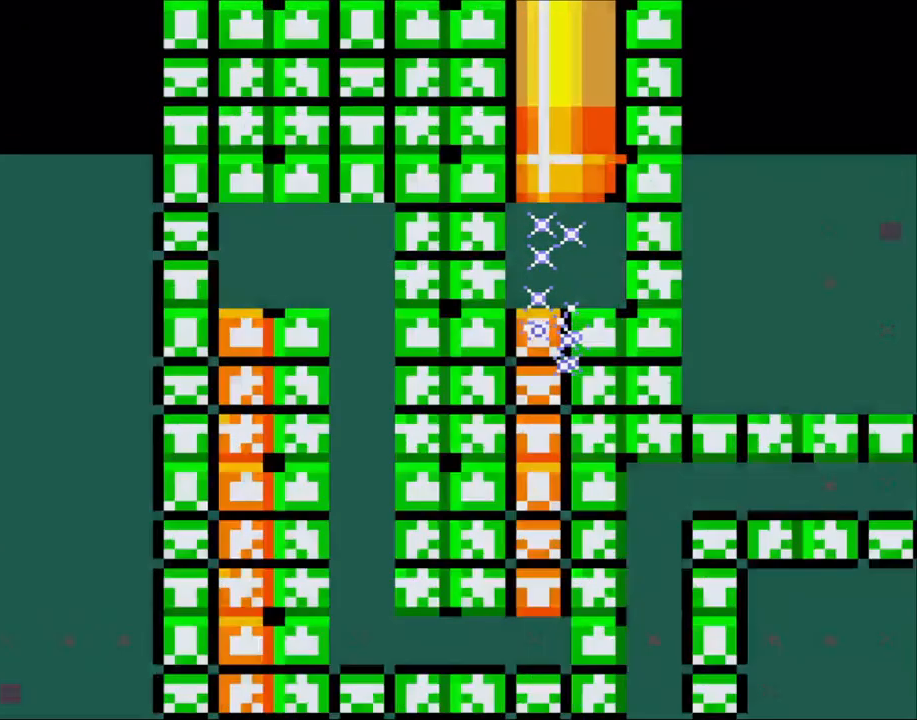
{"buttons": ["Y"], "events": [[200, "Y", "down"]]}
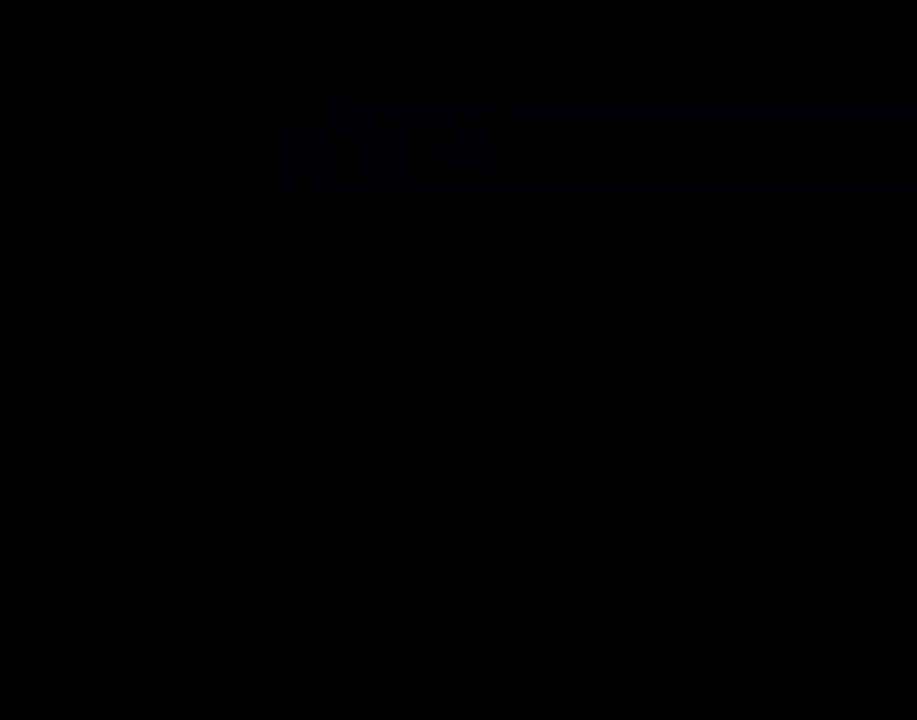
{"buttons": ["Y"], "events": []}
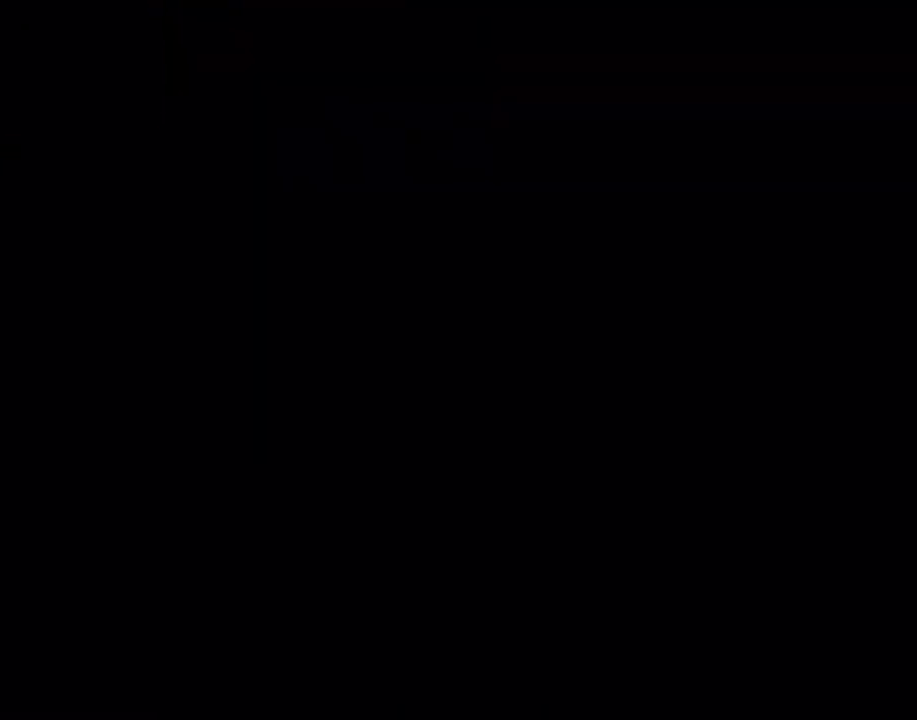
{"buttons": ["Y"], "events": []}
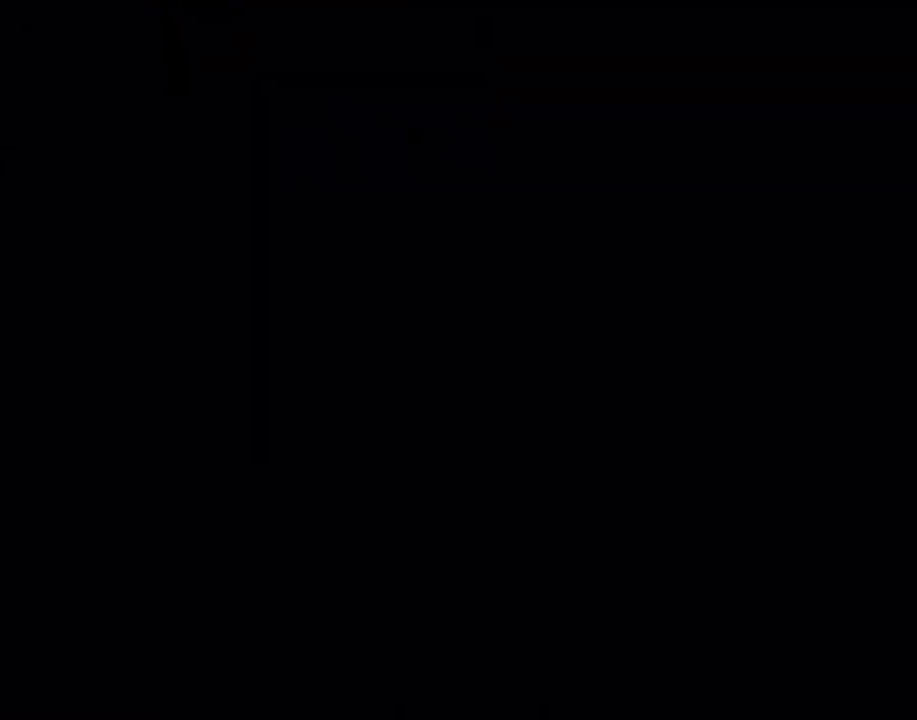
{"buttons": ["Y"], "events": []}
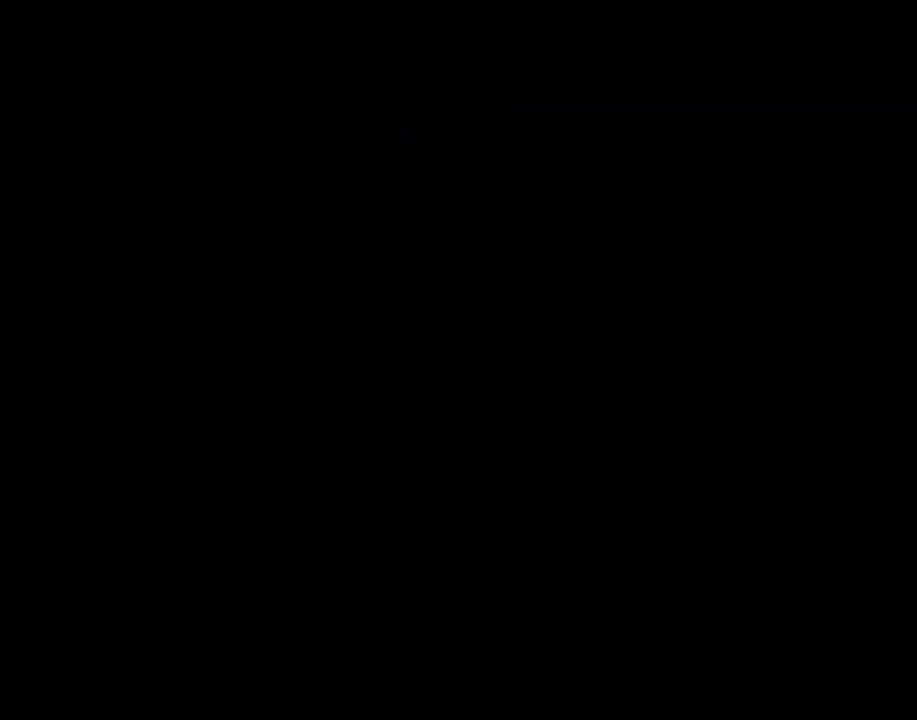
{"buttons": ["Y"], "events": []}
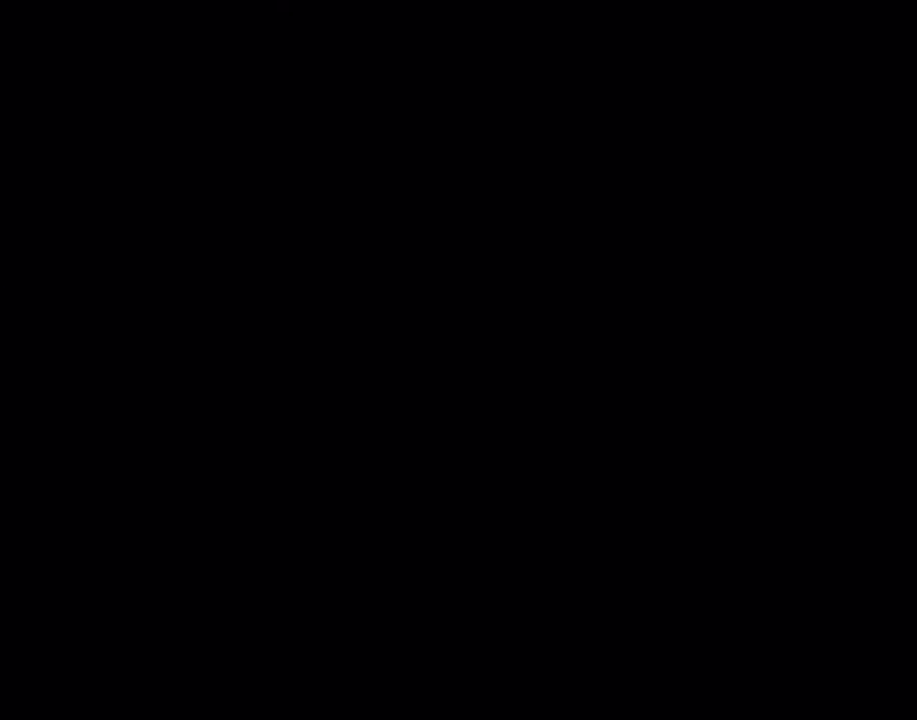
{"buttons": ["Y"], "events": []}
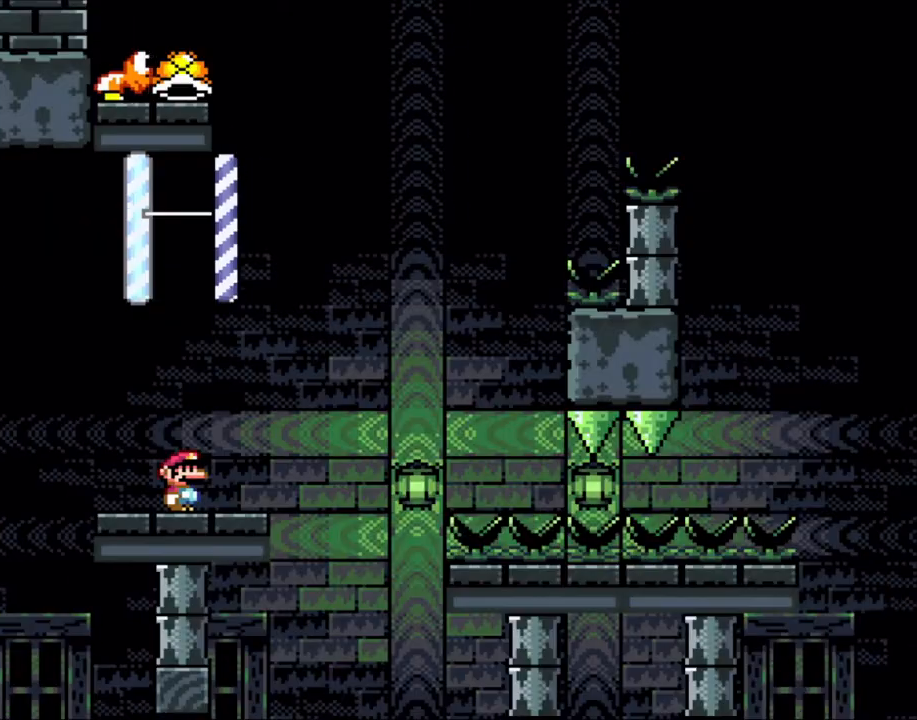
{"buttons": ["Y"], "events": []}
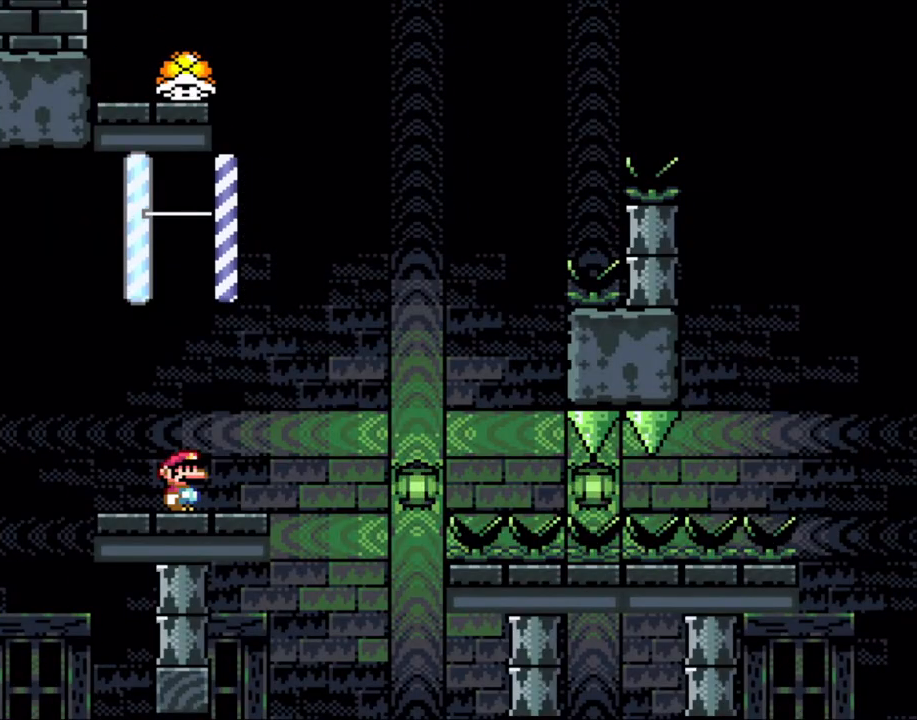
{"buttons": ["Y"], "events": []}
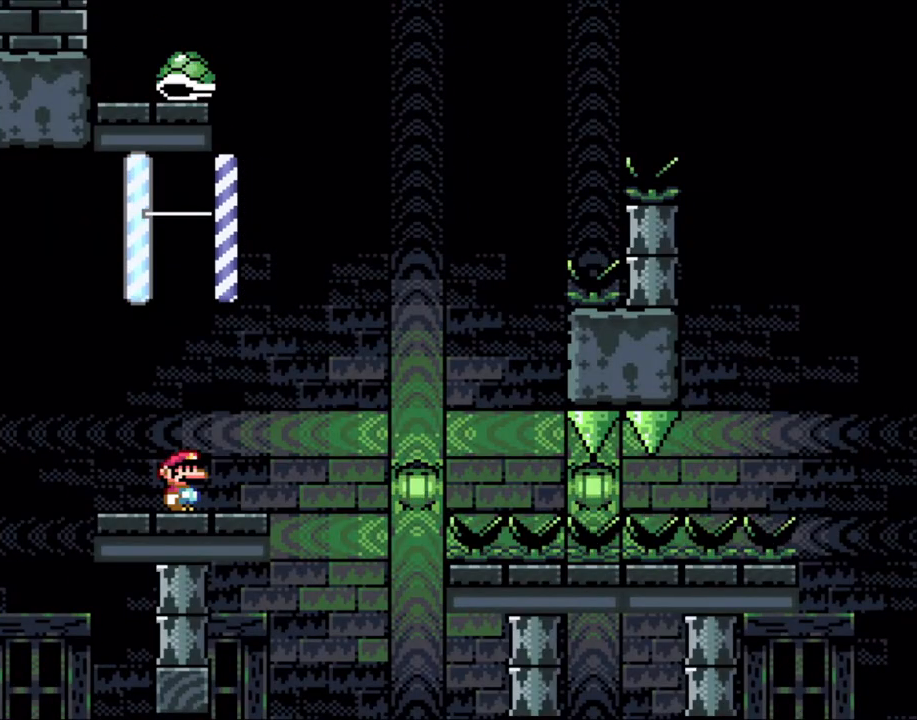
{"buttons": ["Y"], "events": []}
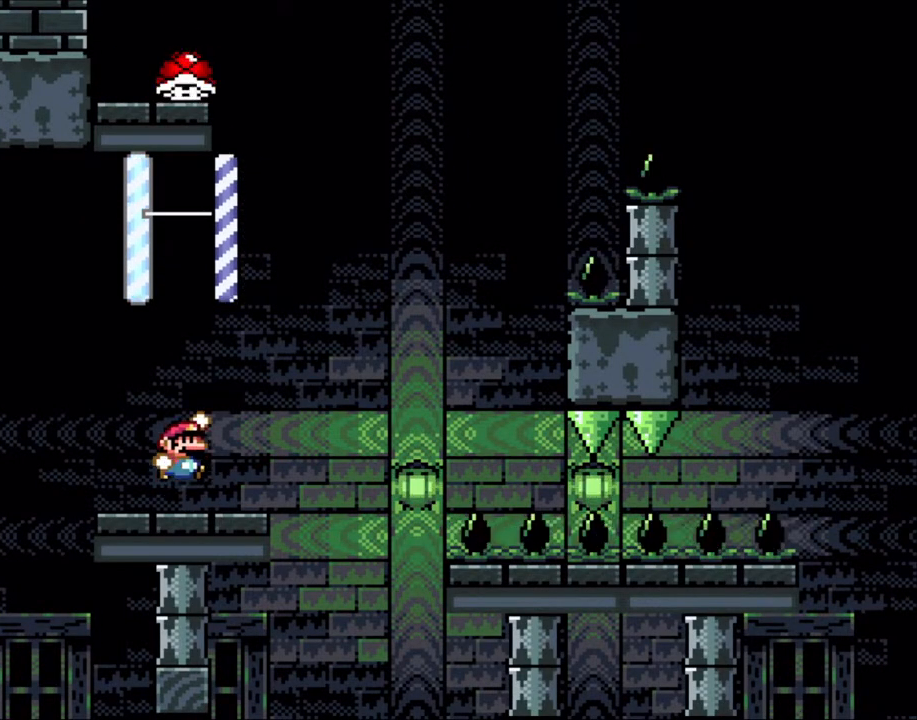
{"buttons": ["Y"], "events": [[100, "B", "down"], [367, "B", "up"]]}
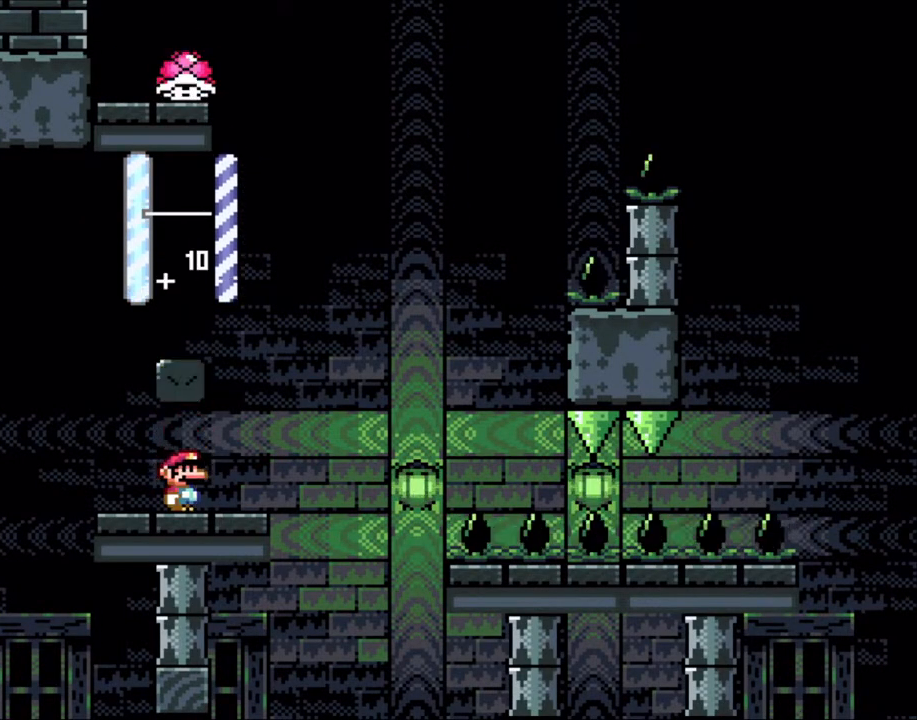
{"buttons": ["Y"], "events": [[317, "DPAD_LEFT", "down"], [383, "DPAD_LEFT", "up"]]}
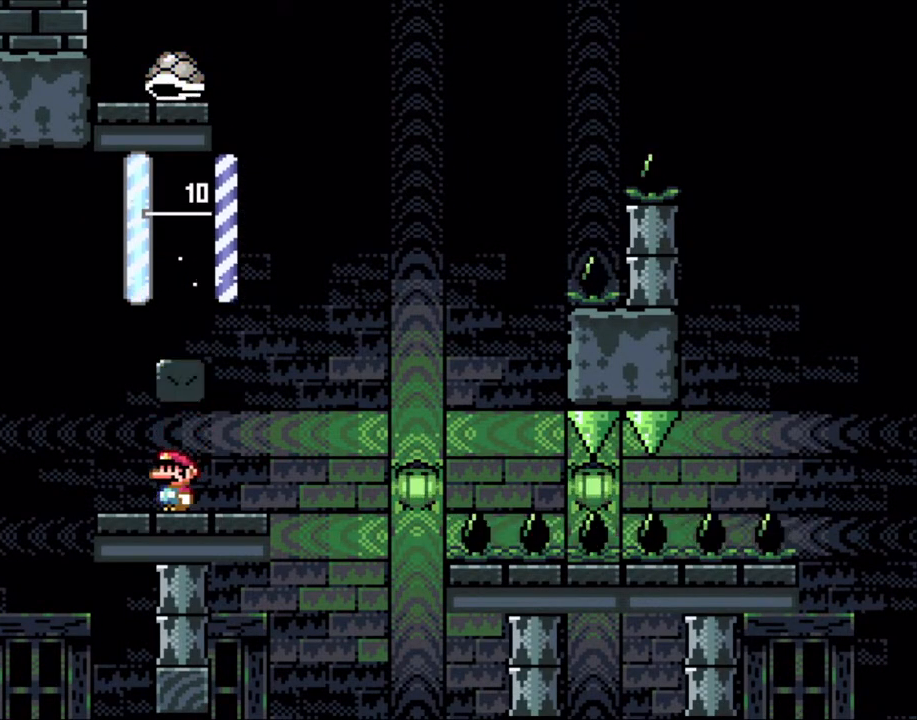
{"buttons": ["Y"], "events": []}
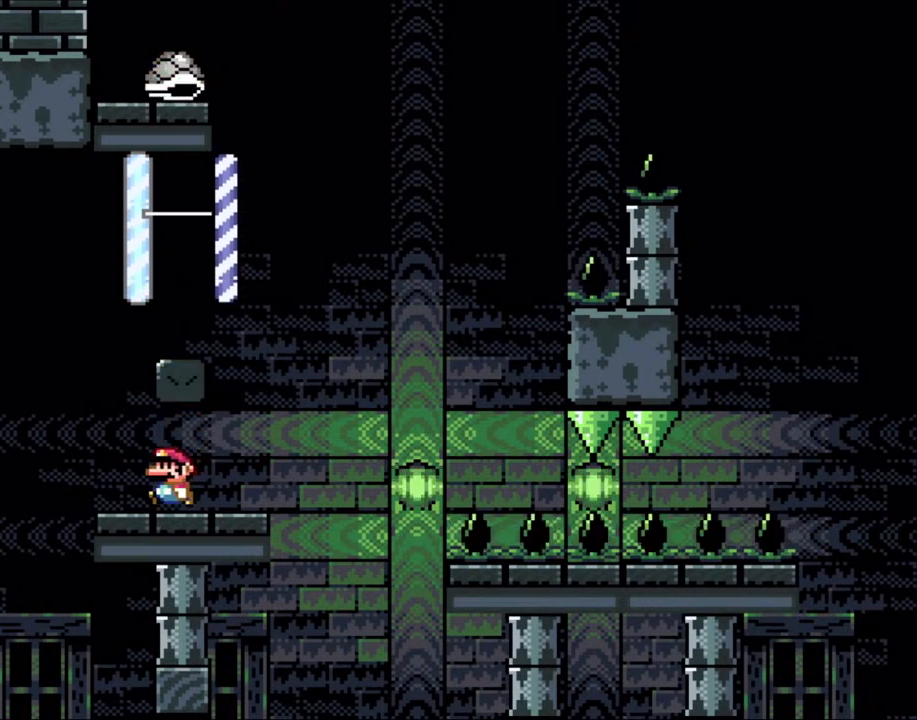
{"buttons": ["Y", "DPAD_RIGHT"], "events": [[67, "DPAD_LEFT", "down"], [250, "B", "down"], [283, "DPAD_LEFT", "up"], [283, "DPAD_UP", "down"], [317, "DPAD_RIGHT", "down"], [317, "DPAD_UP", "up"], [400, "B", "up"]]}
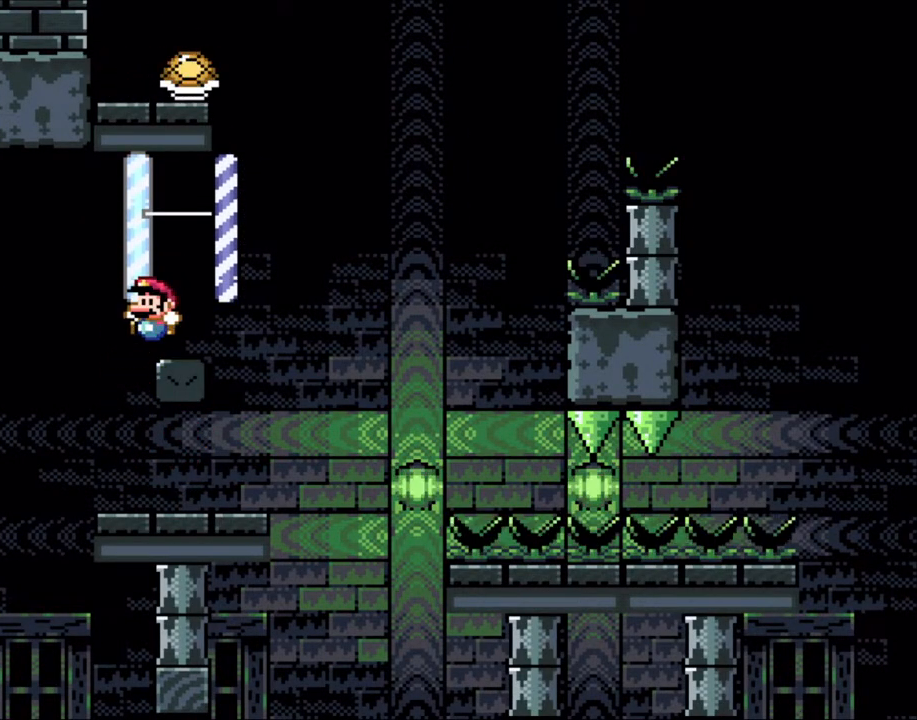
{"buttons": ["Y", "DPAD_LEFT"], "events": [[67, "DPAD_LEFT", "down"], [67, "DPAD_RIGHT", "up"], [183, "B", "down"], [183, "DPAD_UP", "down"], [233, "DPAD_LEFT", "up"], [233, "DPAD_UP", "up"], [300, "DPAD_RIGHT", "down"], [383, "B", "up"], [417, "DPAD_RIGHT", "up"], [450, "DPAD_LEFT", "down"]]}
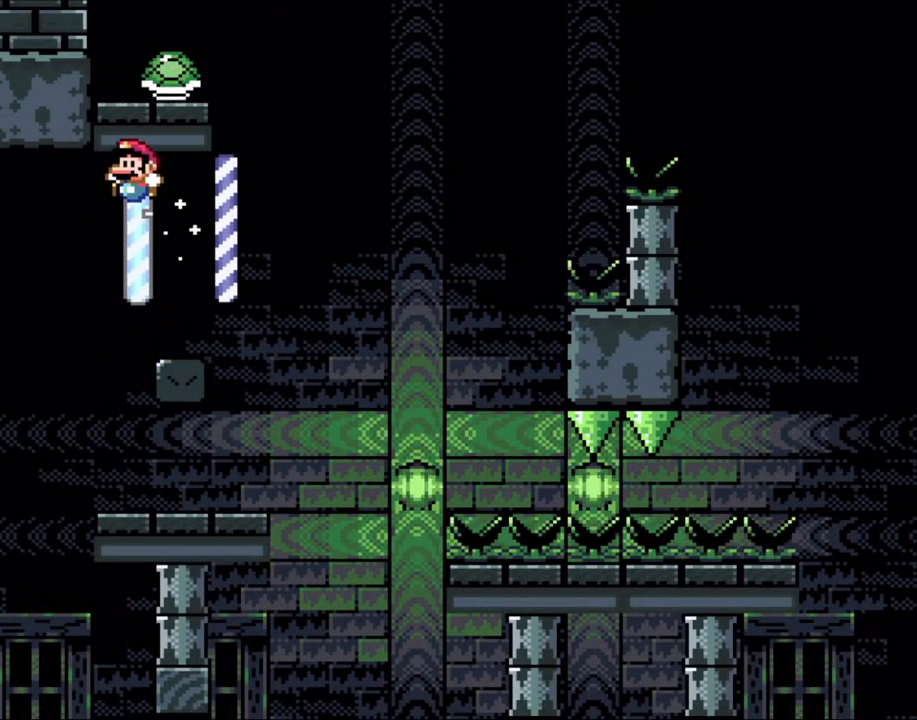
{"buttons": ["Y"], "events": [[83, "DPAD_LEFT", "up"], [200, "DPAD_RIGHT", "down"], [283, "DPAD_RIGHT", "up"]]}
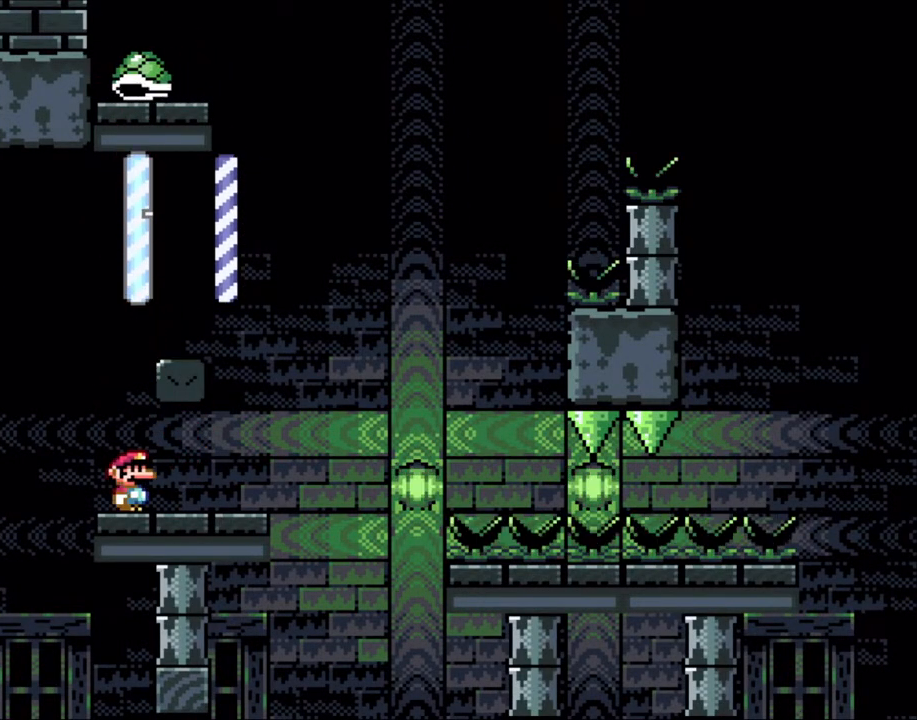
{"buttons": ["Y"], "events": []}
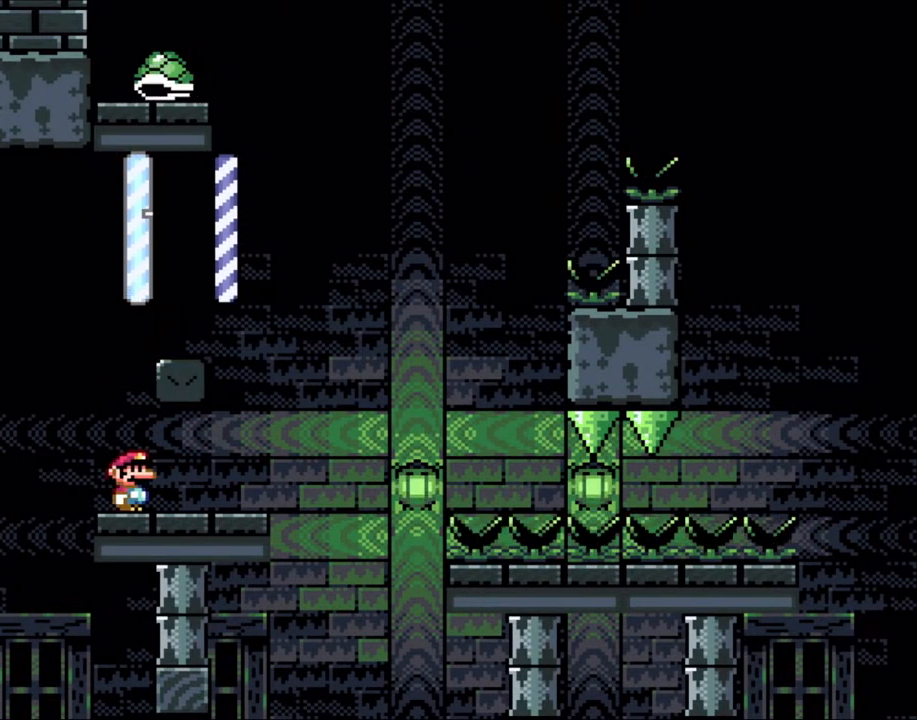
{"buttons": ["Y"], "events": []}
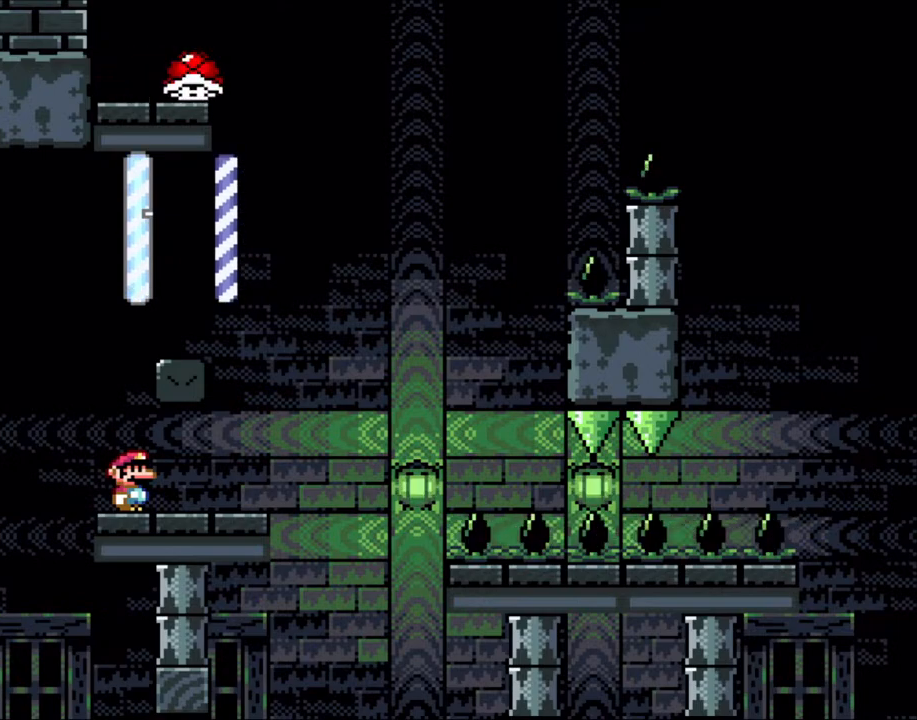
{"buttons": ["Y"], "events": []}
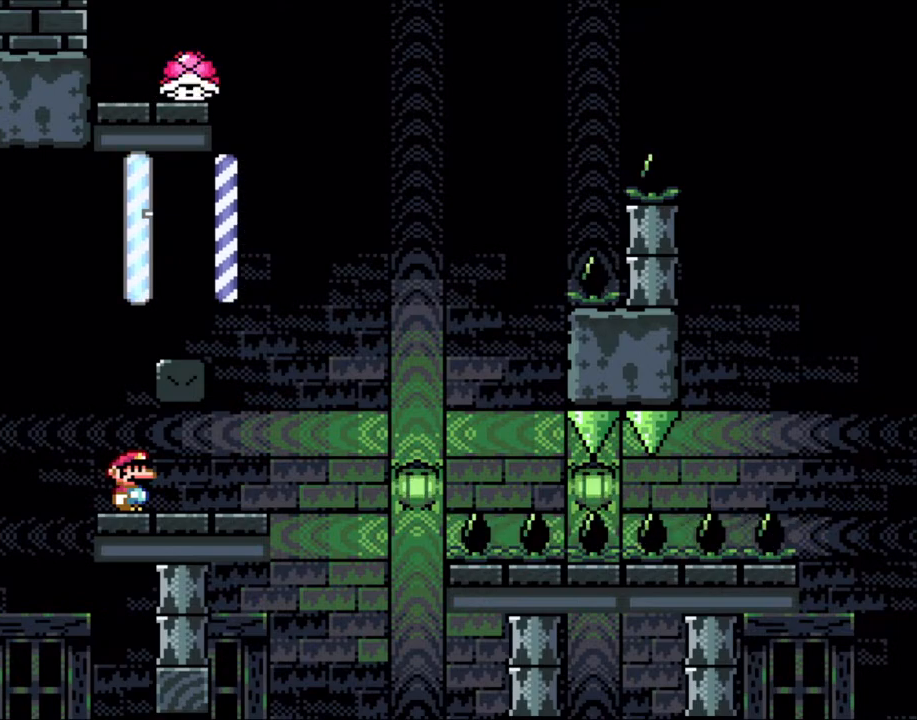
{"buttons": ["Y", "DPAD_RIGHT"], "events": [[300, "DPAD_RIGHT", "down"]]}
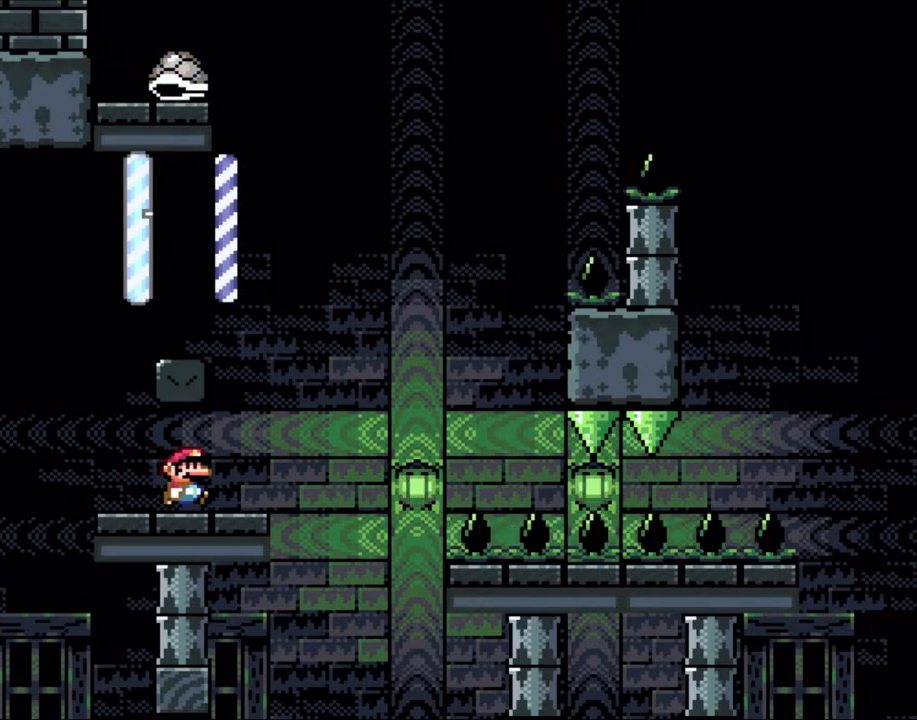
{"buttons": ["Y", "DPAD_RIGHT"], "events": [[200, "B", "down"], [417, "B", "up"]]}
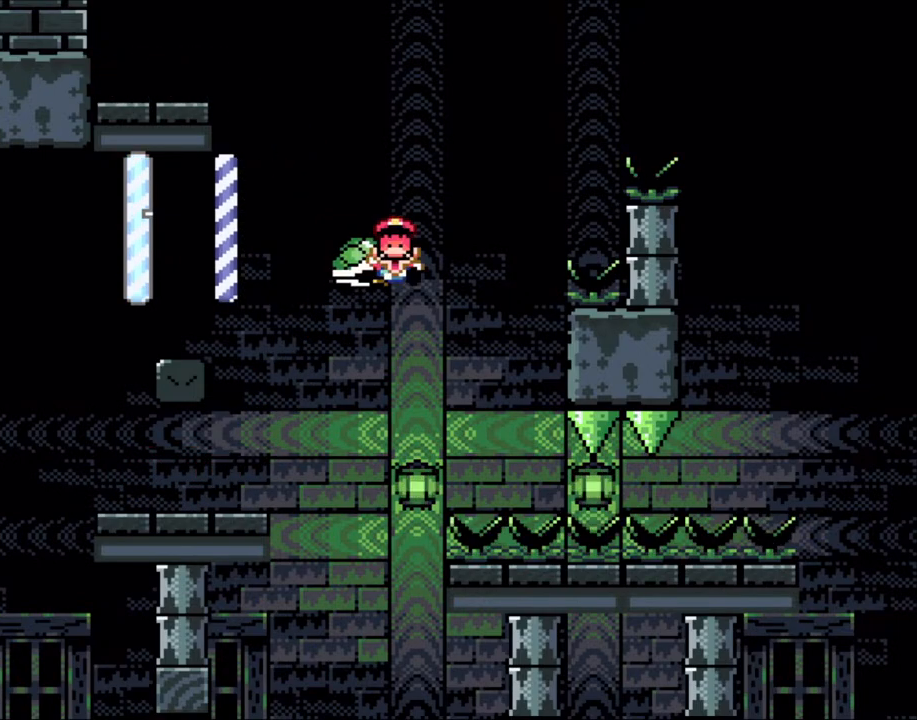
{"buttons": ["B"], "events": [[83, "DPAD_RIGHT", "up"], [283, "B", "down"], [417, "B", "up"], [417, "Y", "up"], [500, "B", "down"]]}